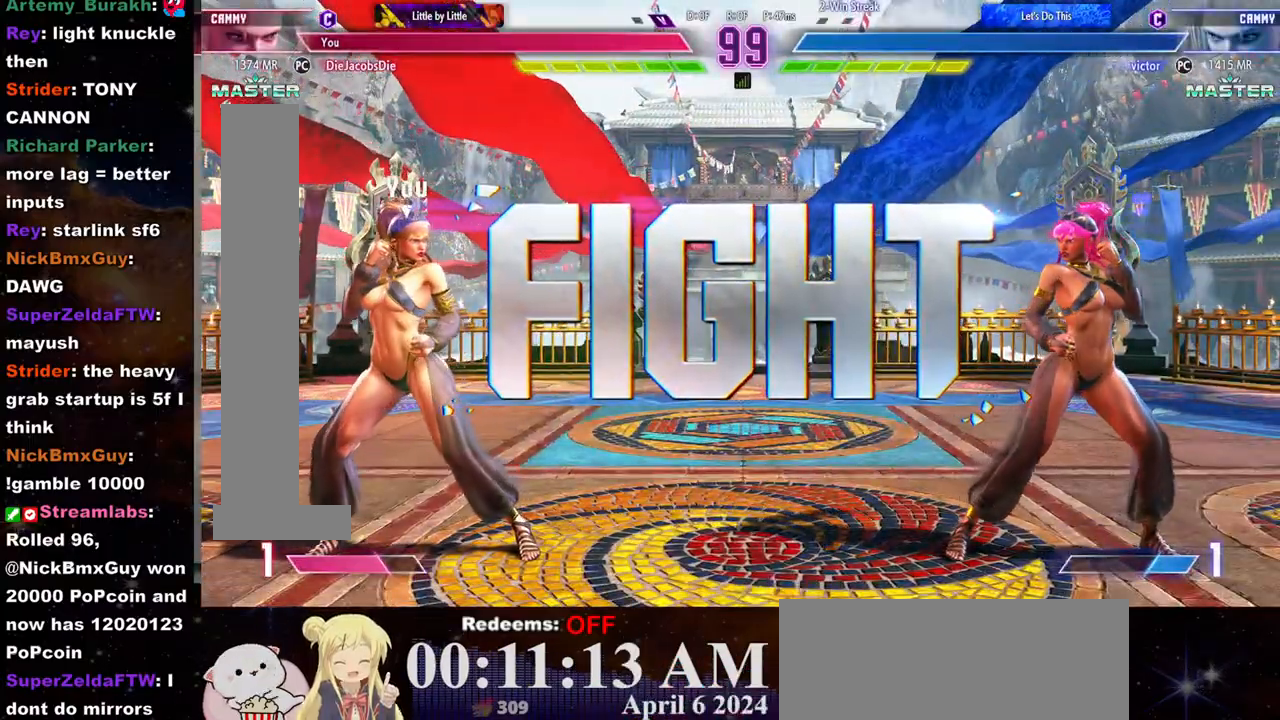
Gameplay with a controller (arcade stick); each line is a JSON object with the inputs held at the frame after it. "events" lists button and stick changes between this image and that frame as [ms after this image, input, new state], when the widget could be followed in between. Not read: L3 R3.
{"buttons": [], "left_stick": "left", "events": [[500, "left_stick", "left"]]}
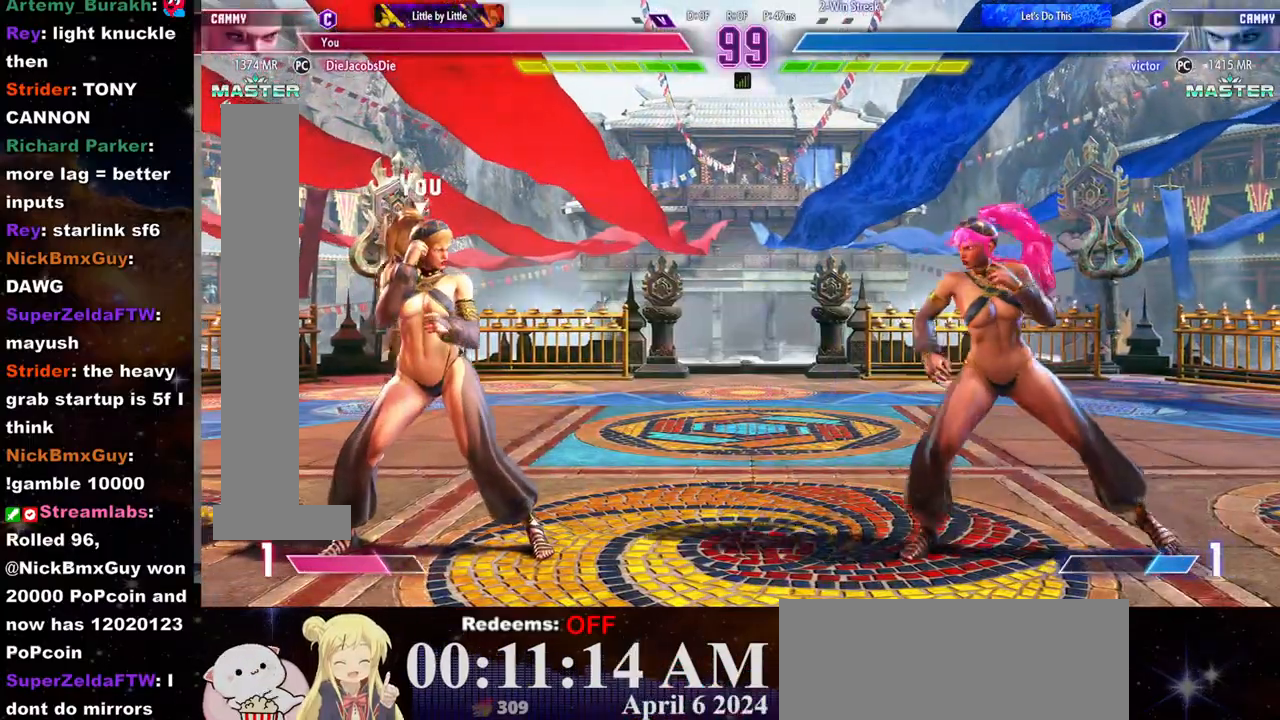
{"buttons": [], "left_stick": "left", "events": []}
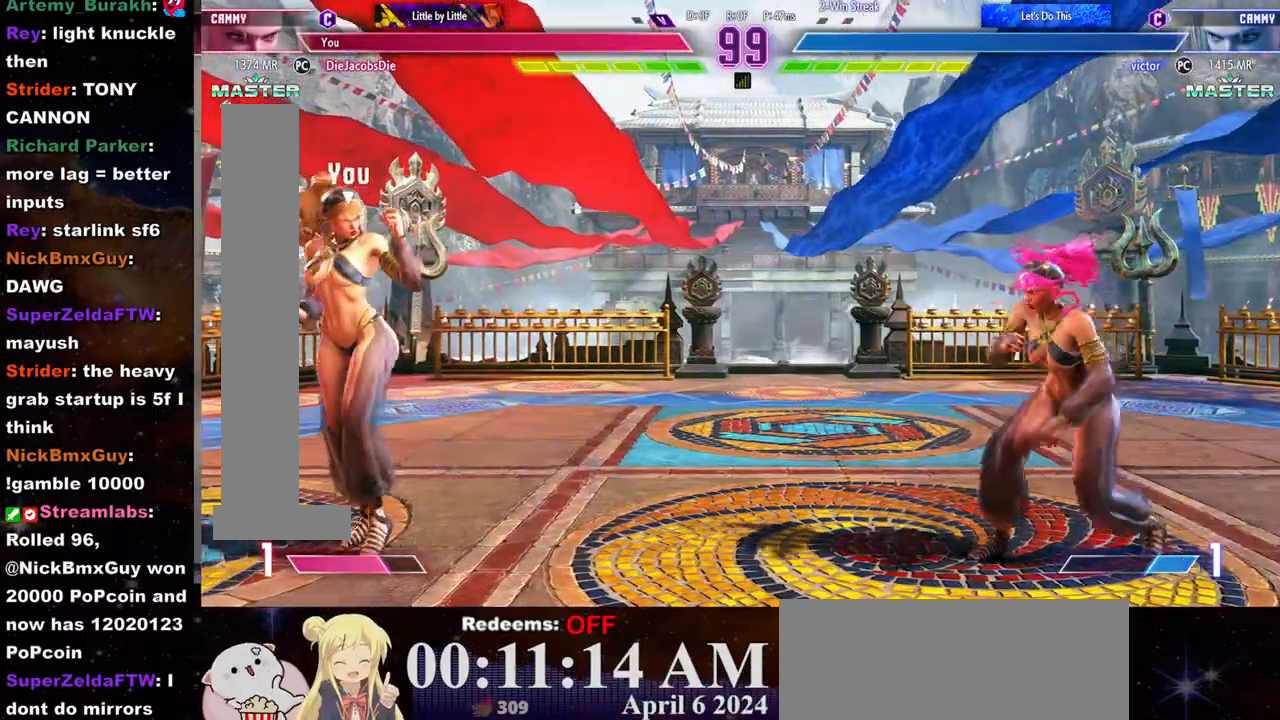
{"buttons": [], "left_stick": "left", "events": [[50, "left_stick", "right"], [117, "left_stick", "center"], [167, "left_stick", "left"]]}
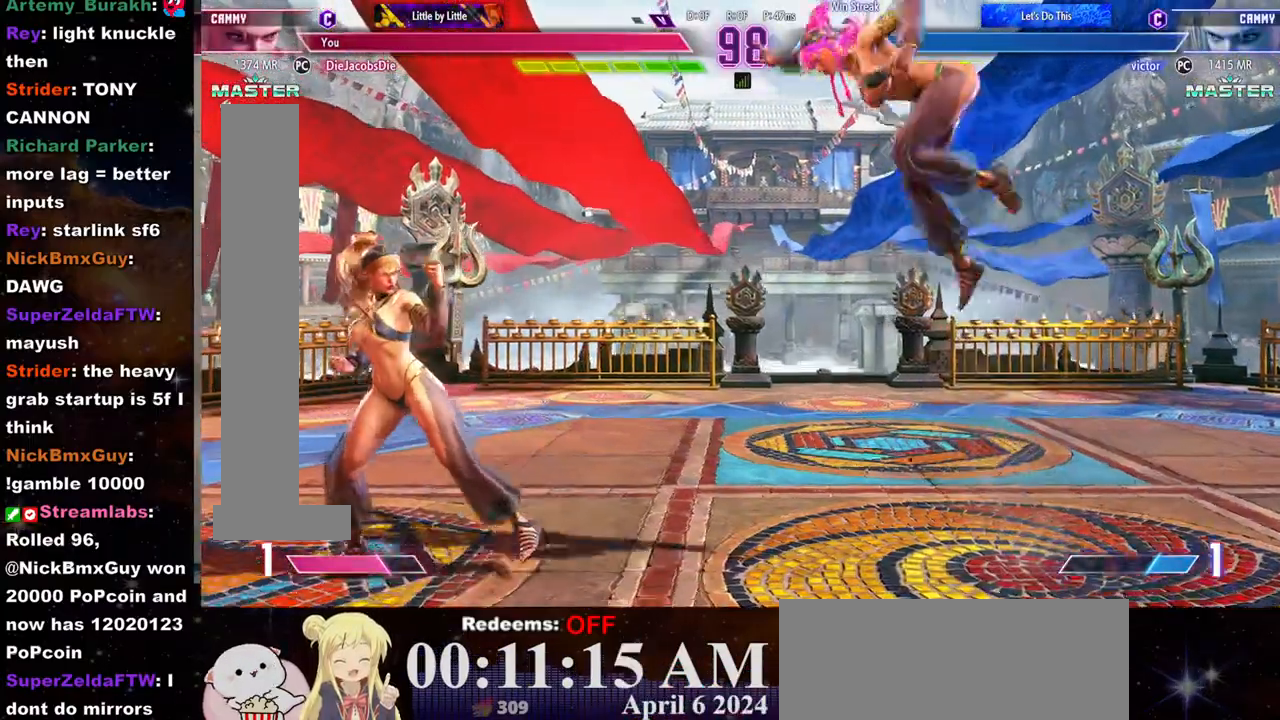
{"buttons": [], "left_stick": "left", "events": []}
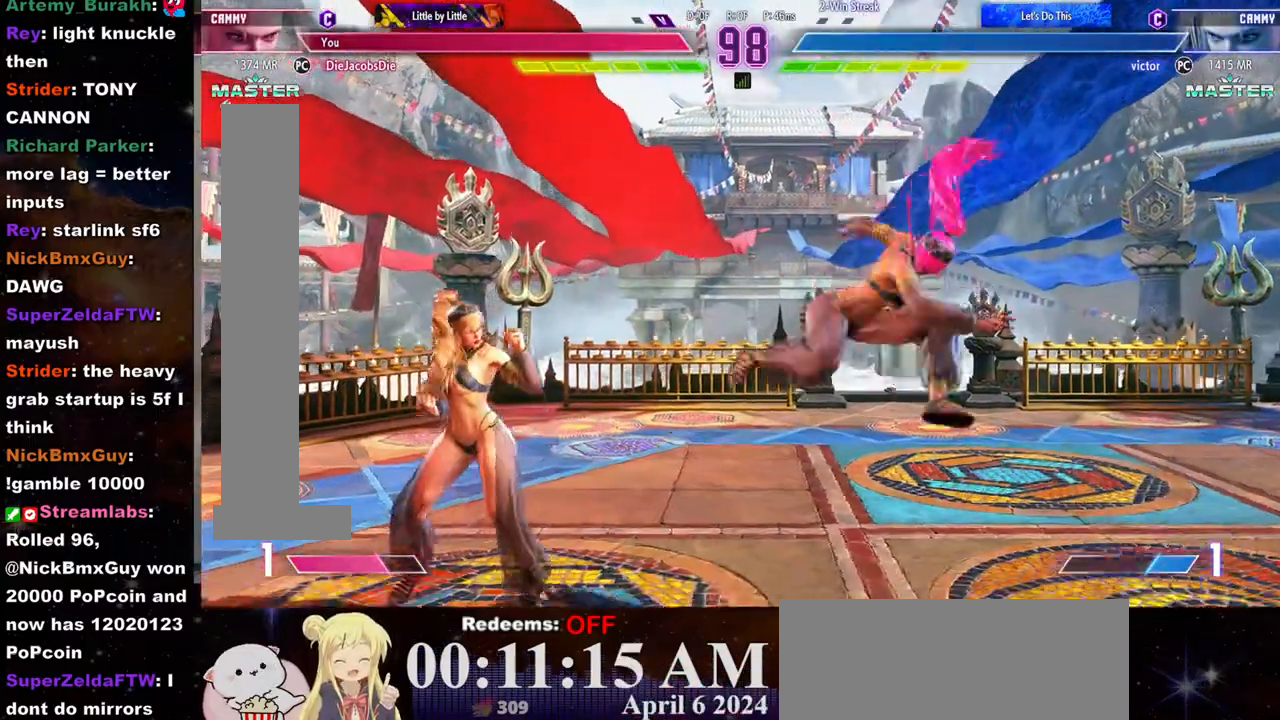
{"buttons": [], "left_stick": "left", "events": [[100, "TRIANGLE", "down"], [100, "left_stick", "center"], [200, "TRIANGLE", "up"], [233, "L2", "down"], [233, "left_stick", "left"], [317, "L2", "up"]]}
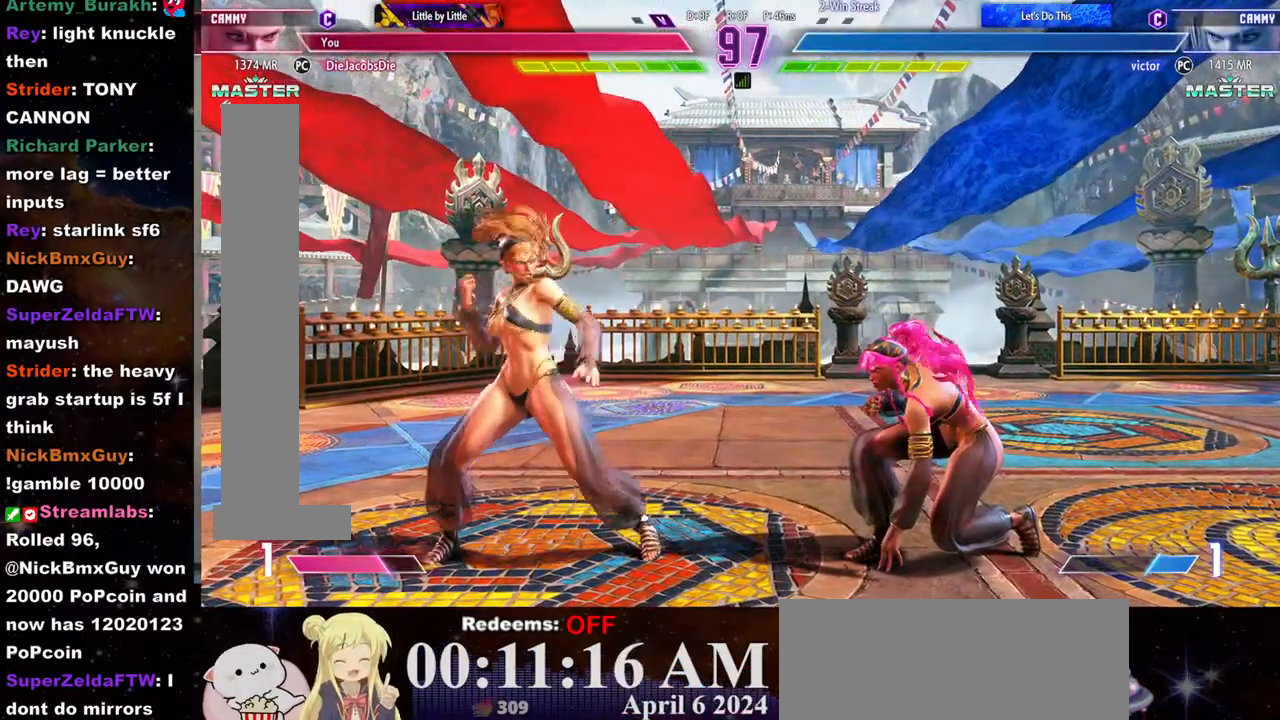
{"buttons": [], "left_stick": "right", "events": [[450, "left_stick", "center"], [500, "left_stick", "right"]]}
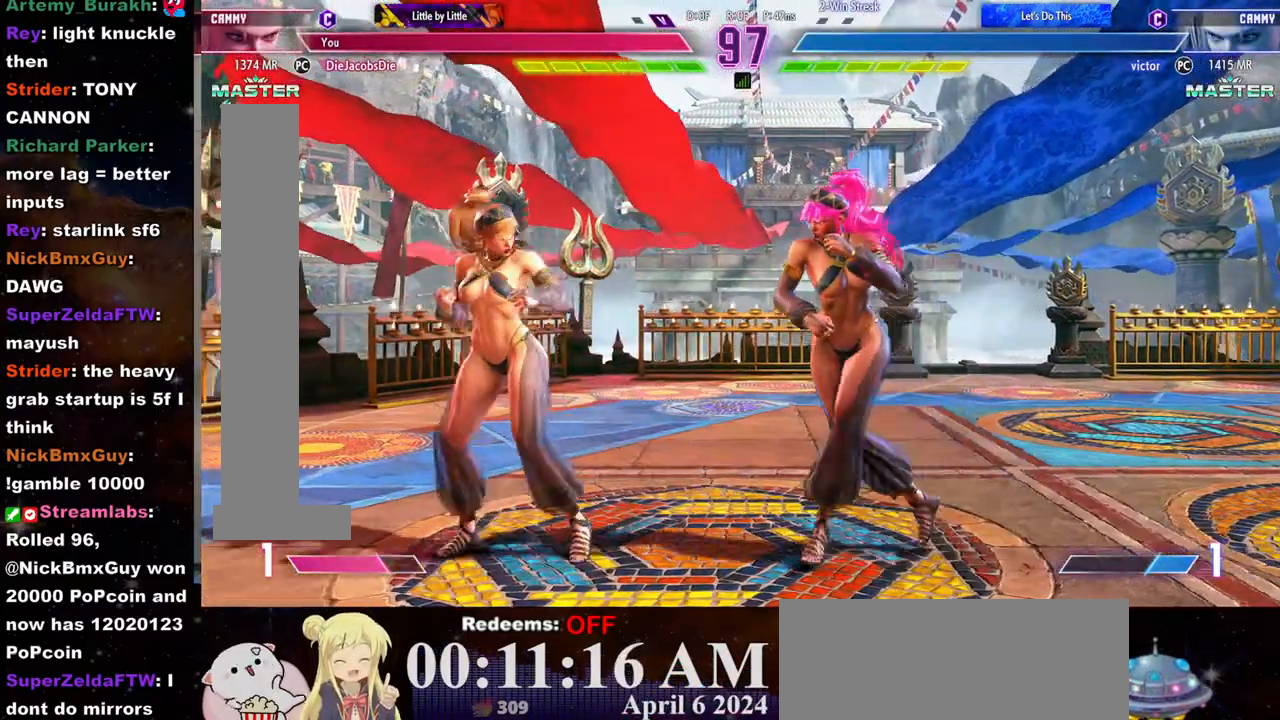
{"buttons": [], "left_stick": "left", "events": [[67, "TRIANGLE", "down"], [67, "left_stick", "center"], [167, "TRIANGLE", "up"], [317, "left_stick", "left"]]}
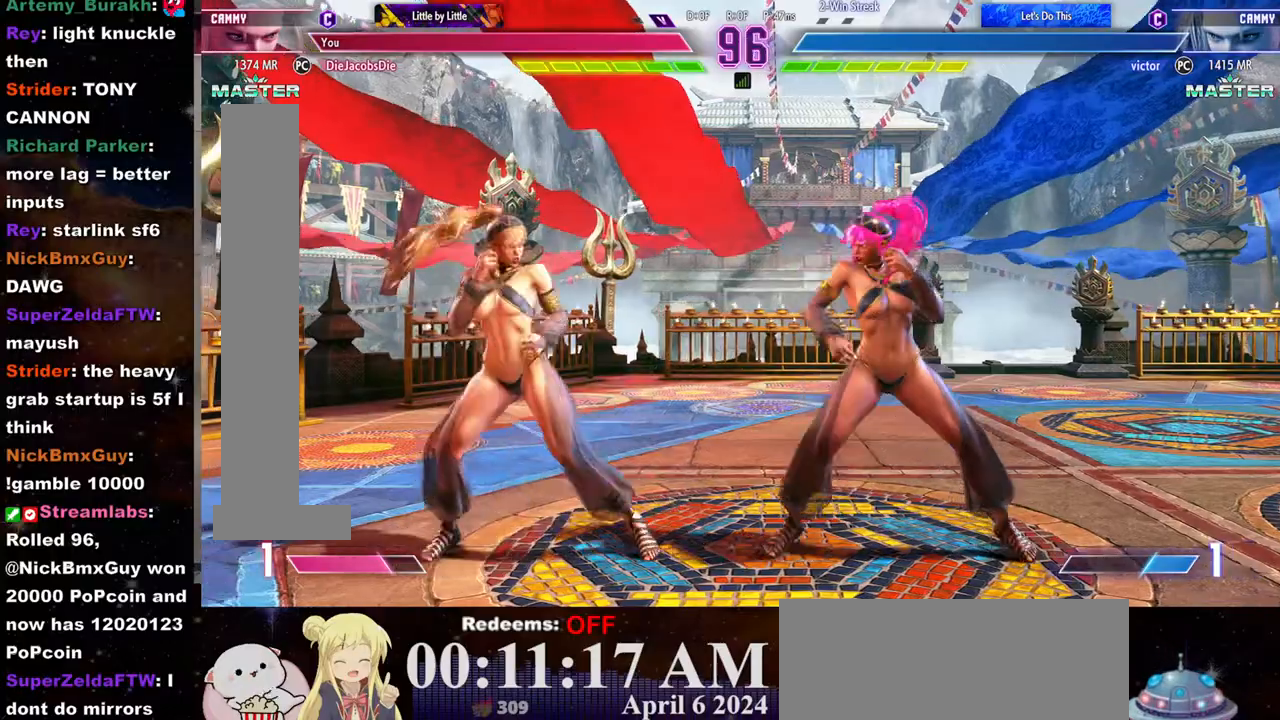
{"buttons": [], "left_stick": "center", "events": [[200, "left_stick", "center"], [250, "left_stick", "right"], [333, "TRIANGLE", "down"], [350, "left_stick", "center"], [483, "TRIANGLE", "up"]]}
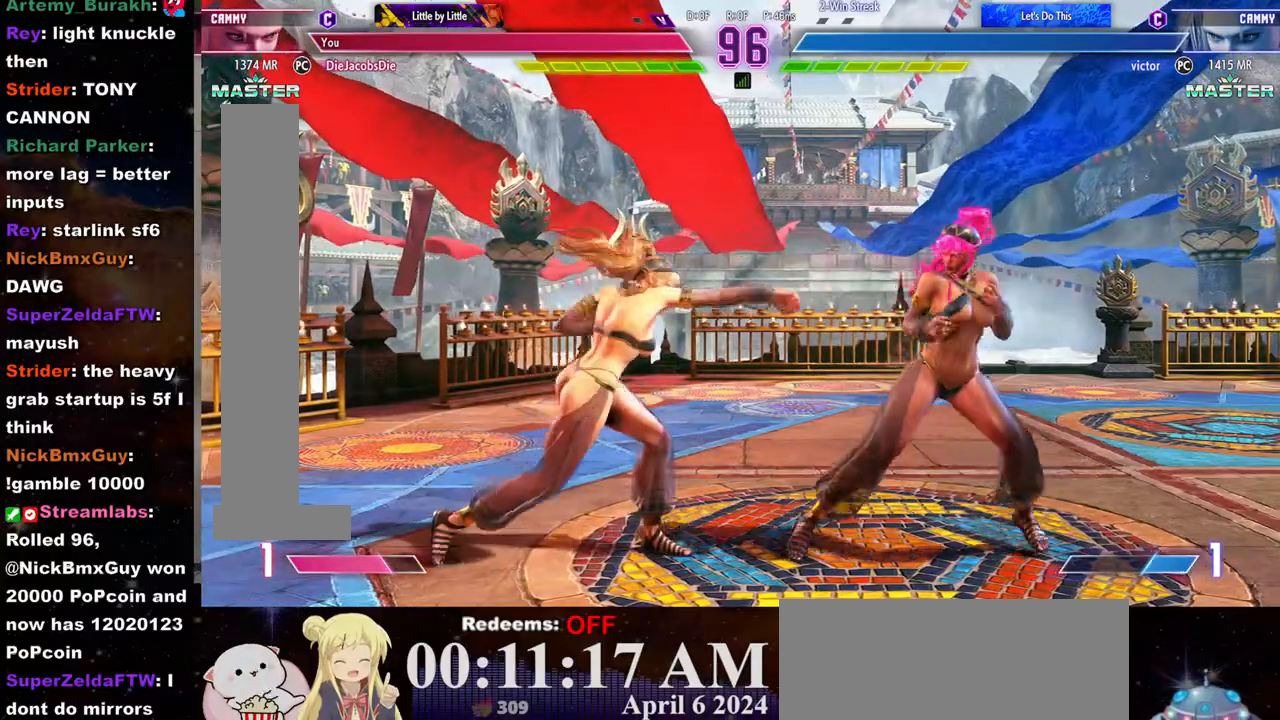
{"buttons": [], "left_stick": "center", "events": [[167, "left_stick", "left"], [383, "left_stick", "center"]]}
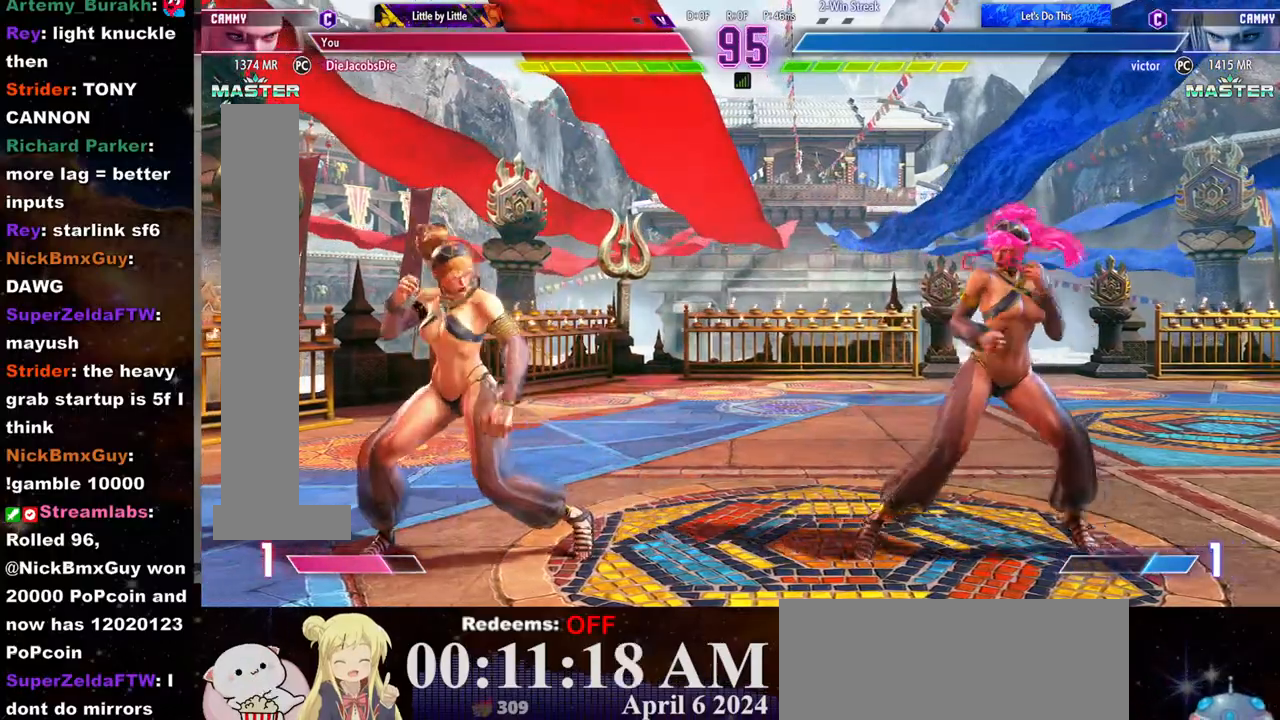
{"buttons": [], "left_stick": "right", "events": [[17, "CIRCLE", "down"], [100, "CIRCLE", "up"], [300, "left_stick", "left"], [450, "left_stick", "center"], [500, "left_stick", "right"]]}
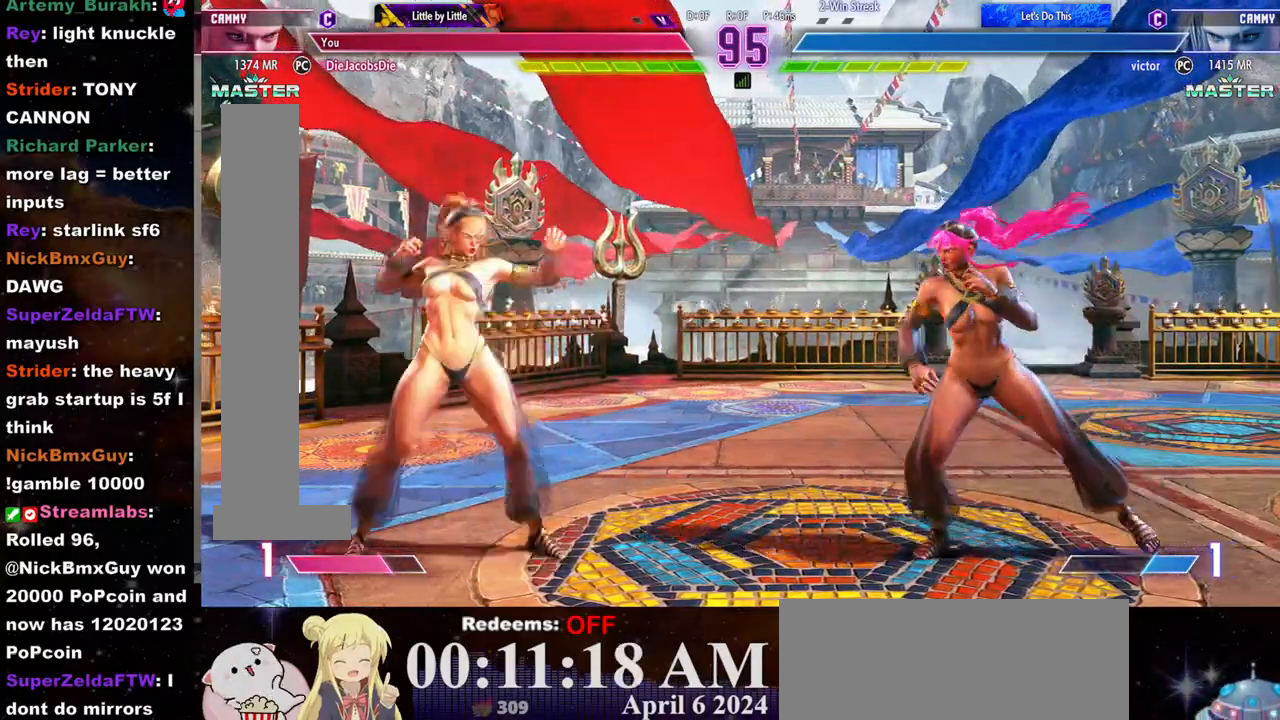
{"buttons": [], "left_stick": "center", "events": [[67, "left_stick", "center"], [83, "R2", "down"], [150, "R2", "up"]]}
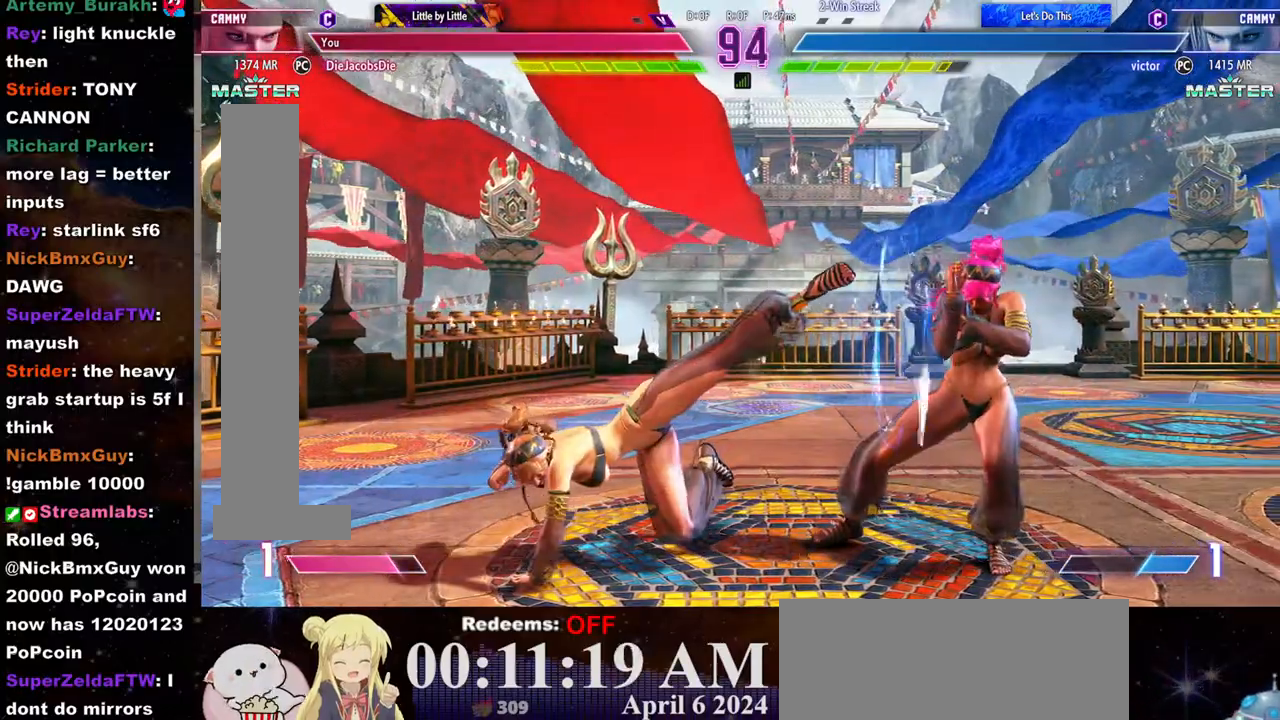
{"buttons": [], "left_stick": "left", "events": [[33, "left_stick", "left"]]}
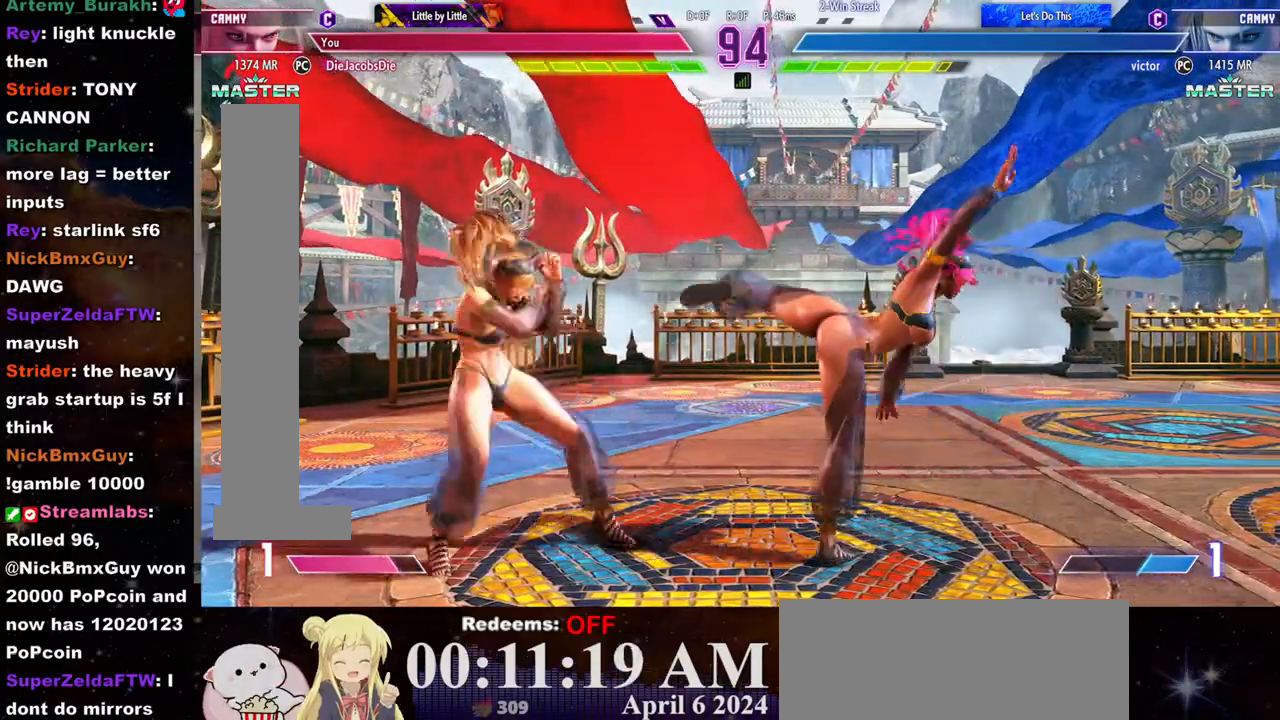
{"buttons": [], "left_stick": "right", "events": [[117, "left_stick", "right"]]}
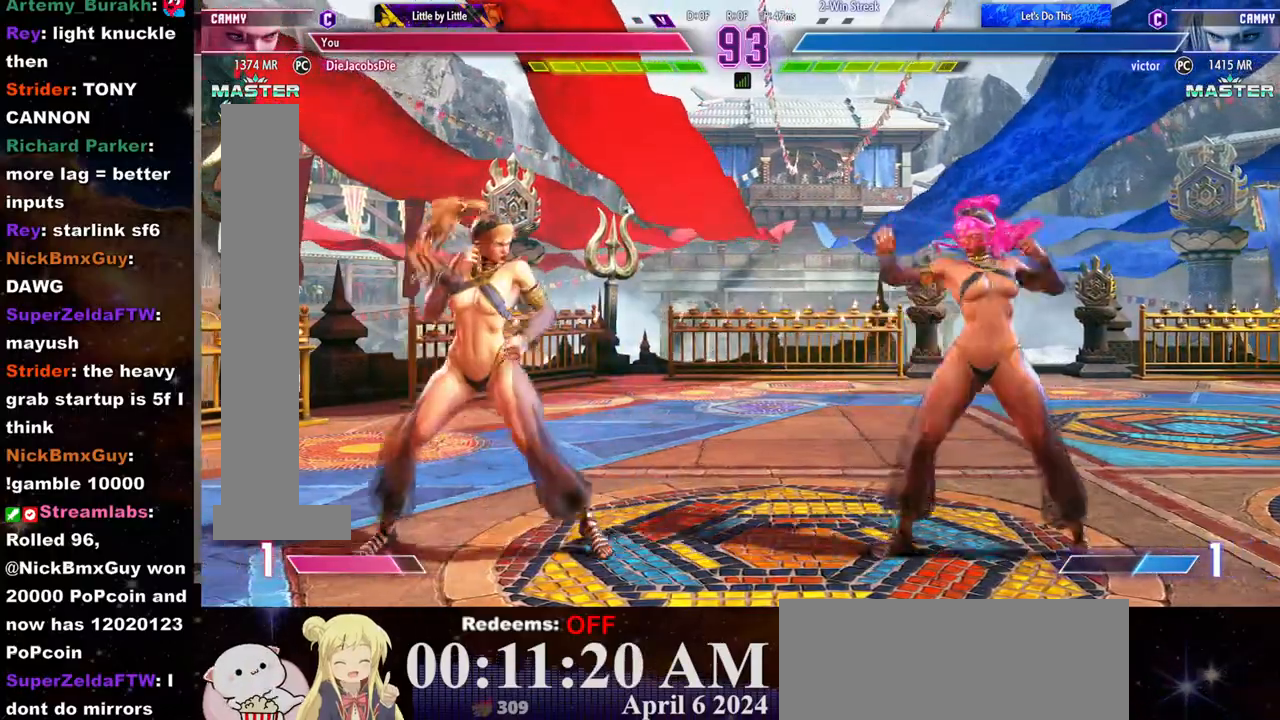
{"buttons": [], "left_stick": "center", "events": [[483, "left_stick", "center"]]}
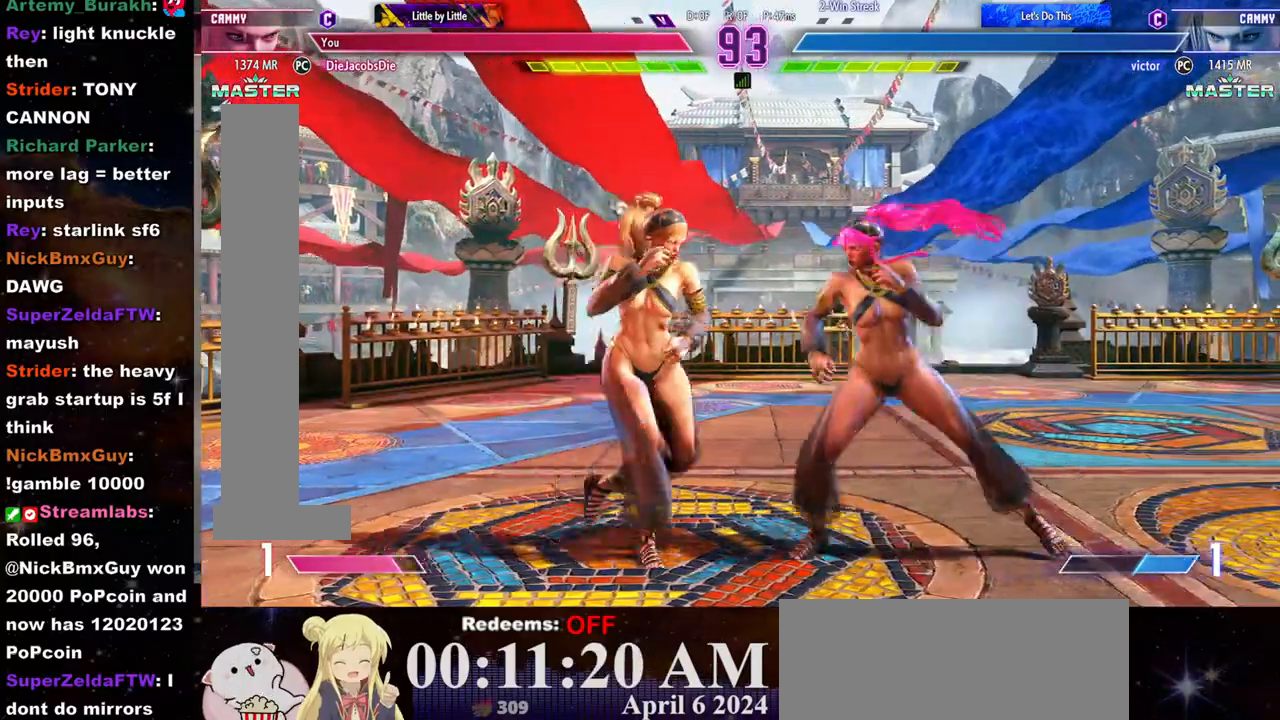
{"buttons": [], "left_stick": "left", "events": [[67, "TRIANGLE", "down"], [183, "TRIANGLE", "up"], [367, "left_stick", "left"]]}
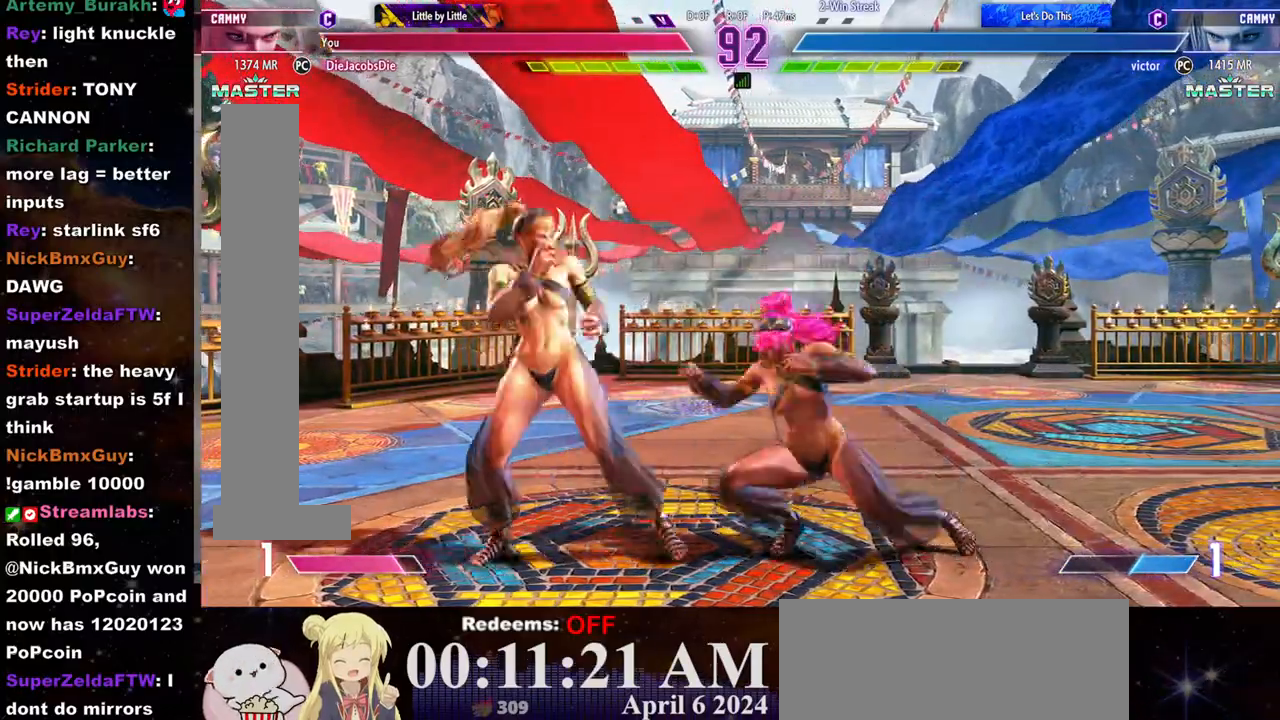
{"buttons": [], "left_stick": "down-left", "events": [[100, "left_stick", "down-left"]]}
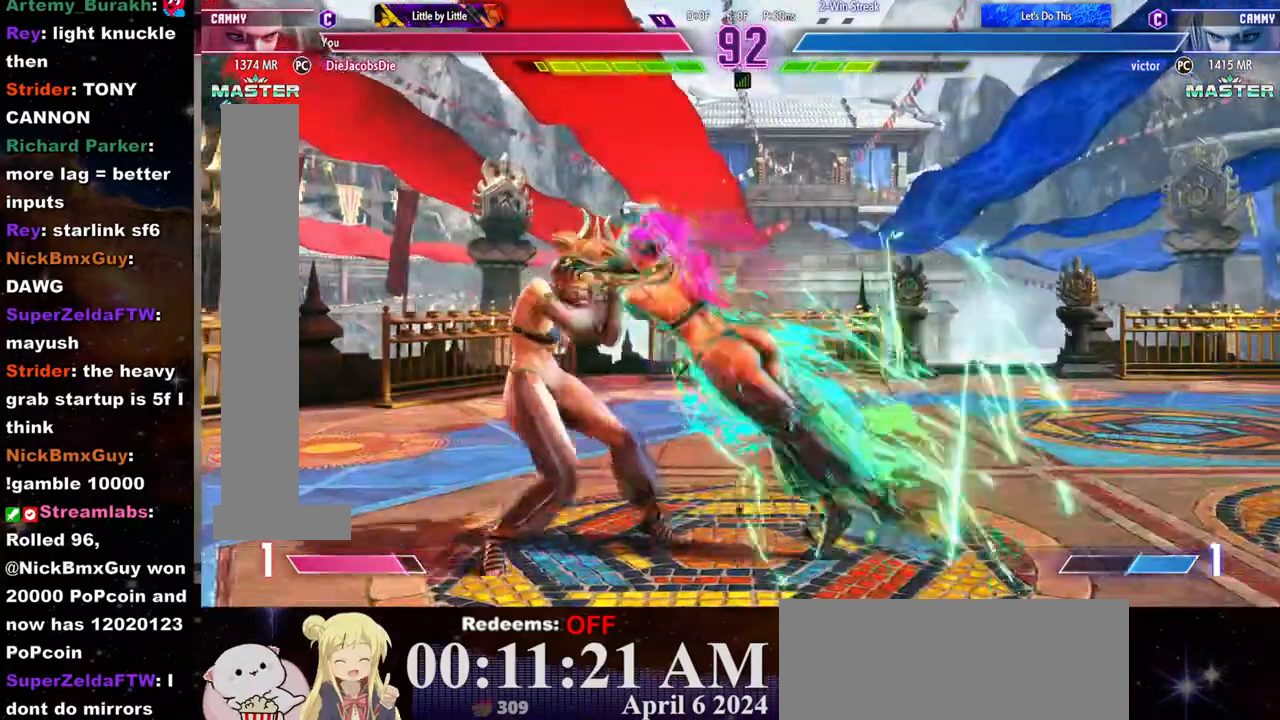
{"buttons": [], "left_stick": "down-left", "events": [[350, "CROSS", "down"], [350, "SQUARE", "down"], [467, "CROSS", "up"], [467, "SQUARE", "up"]]}
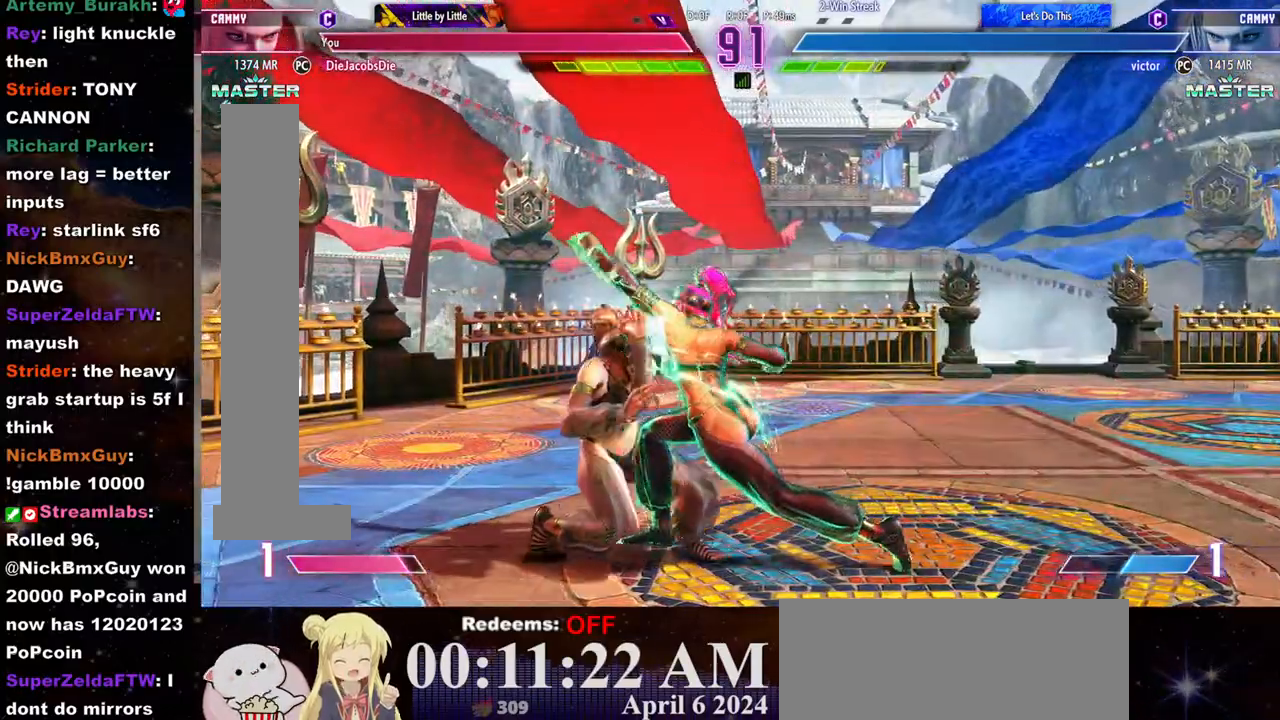
{"buttons": [], "left_stick": "down-left", "events": []}
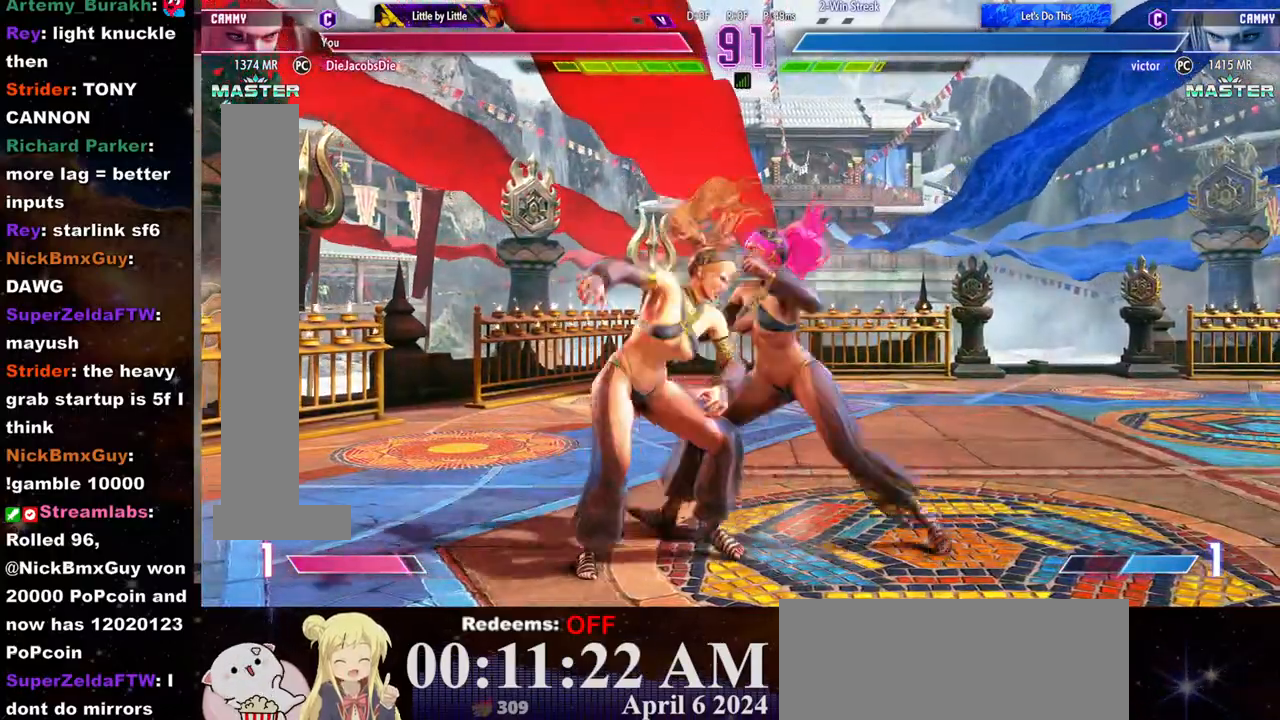
{"buttons": ["CROSS", "SQUARE"], "left_stick": "center", "events": [[17, "CROSS", "down"], [17, "SQUARE", "down"], [167, "SQUARE", "up"], [183, "CROSS", "up"], [183, "left_stick", "center"], [500, "CROSS", "down"], [500, "SQUARE", "down"]]}
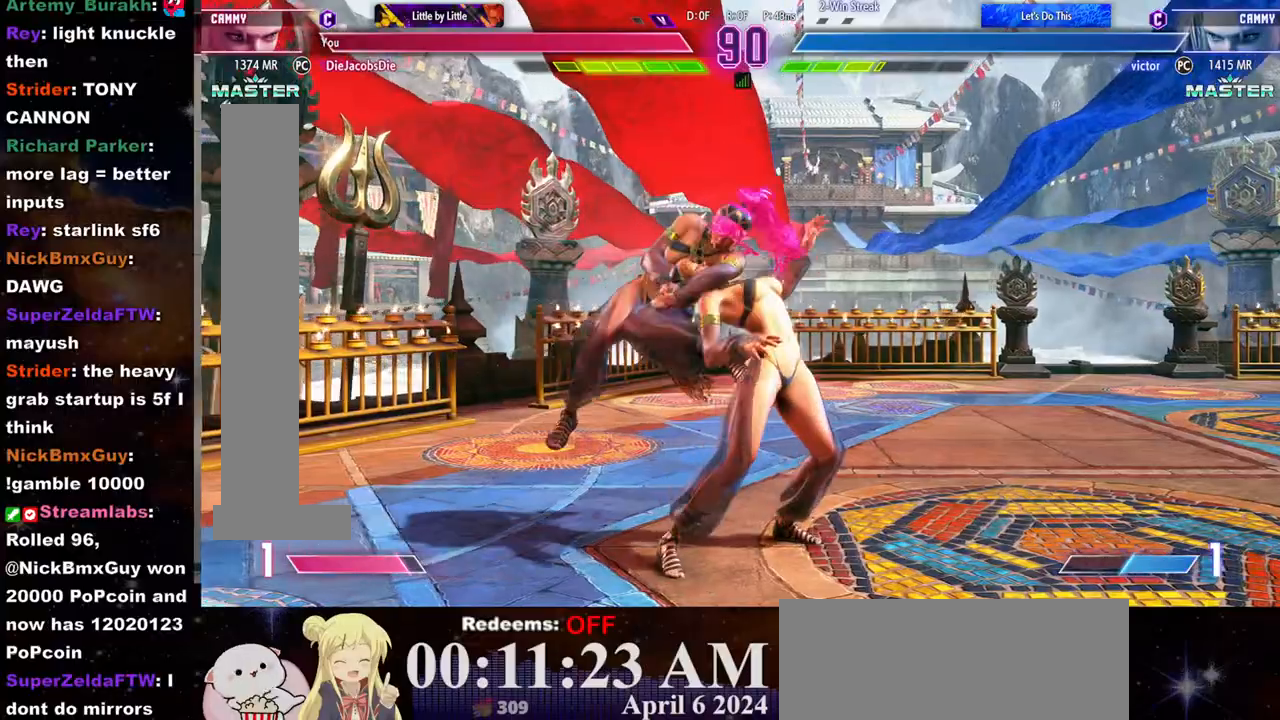
{"buttons": [], "left_stick": "center", "events": [[83, "CROSS", "up"], [83, "SQUARE", "up"], [167, "CROSS", "down"], [167, "SQUARE", "down"], [233, "CROSS", "up"], [233, "SQUARE", "up"], [283, "CROSS", "down"], [300, "SQUARE", "down"], [350, "CROSS", "up"], [350, "SQUARE", "up"], [417, "CROSS", "down"], [433, "SQUARE", "down"], [483, "CROSS", "up"], [500, "SQUARE", "up"]]}
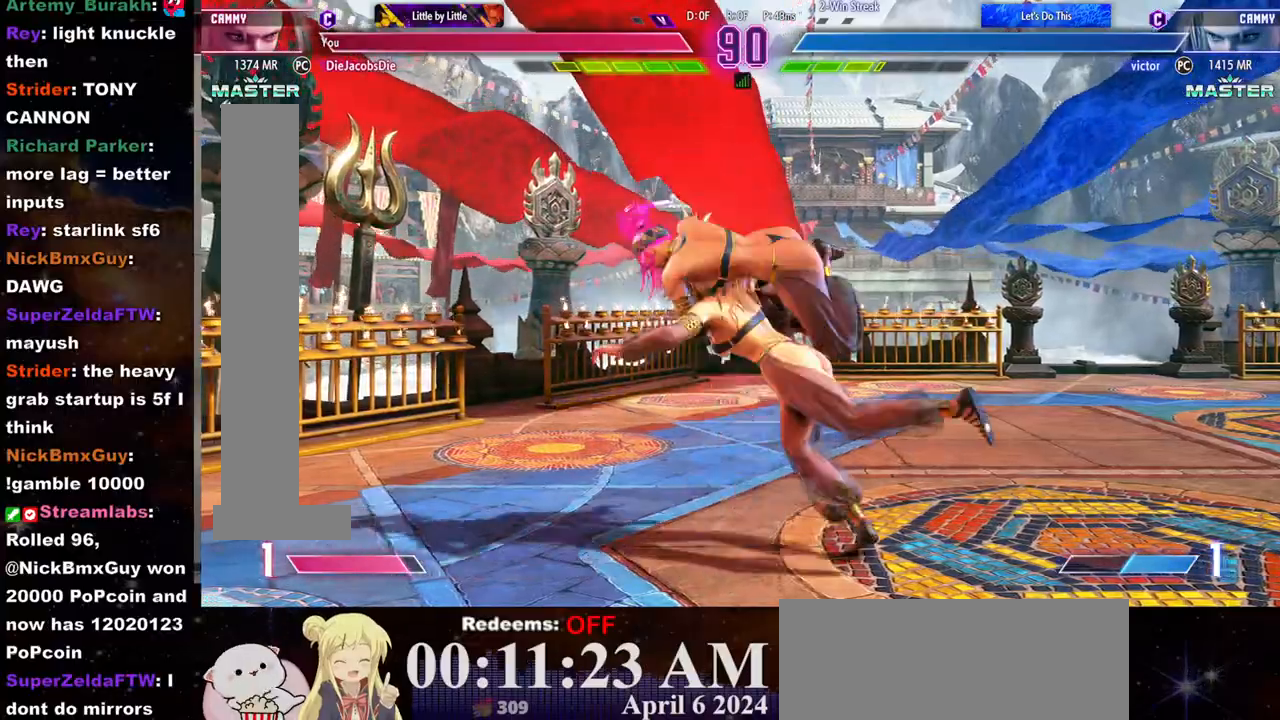
{"buttons": ["CROSS", "SQUARE"], "left_stick": "left", "events": [[67, "CROSS", "down"], [67, "SQUARE", "down"], [117, "CROSS", "up"], [133, "SQUARE", "up"], [200, "CROSS", "down"], [200, "SQUARE", "down"], [217, "left_stick", "left"], [267, "CROSS", "up"], [267, "SQUARE", "up"], [333, "CROSS", "down"], [333, "SQUARE", "down"], [400, "CROSS", "up"], [400, "SQUARE", "up"], [467, "CROSS", "down"], [467, "SQUARE", "down"]]}
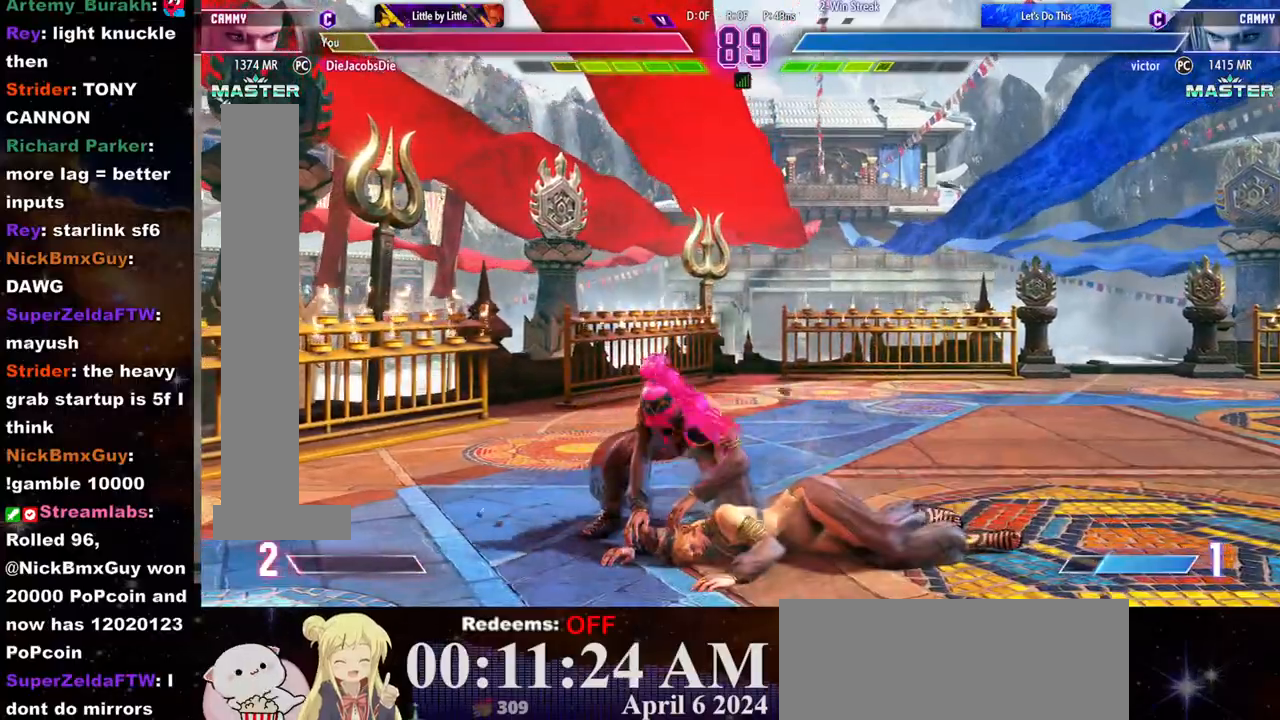
{"buttons": ["CROSS", "SQUARE"], "left_stick": "left", "events": [[33, "CROSS", "up"], [33, "SQUARE", "up"], [100, "CROSS", "down"], [100, "SQUARE", "down"], [167, "CROSS", "up"], [167, "SQUARE", "up"], [233, "CROSS", "down"], [233, "SQUARE", "down"], [300, "SQUARE", "up"], [317, "CROSS", "up"], [367, "CROSS", "down"], [367, "SQUARE", "down"], [433, "CROSS", "up"], [433, "SQUARE", "up"], [500, "CROSS", "down"], [500, "SQUARE", "down"]]}